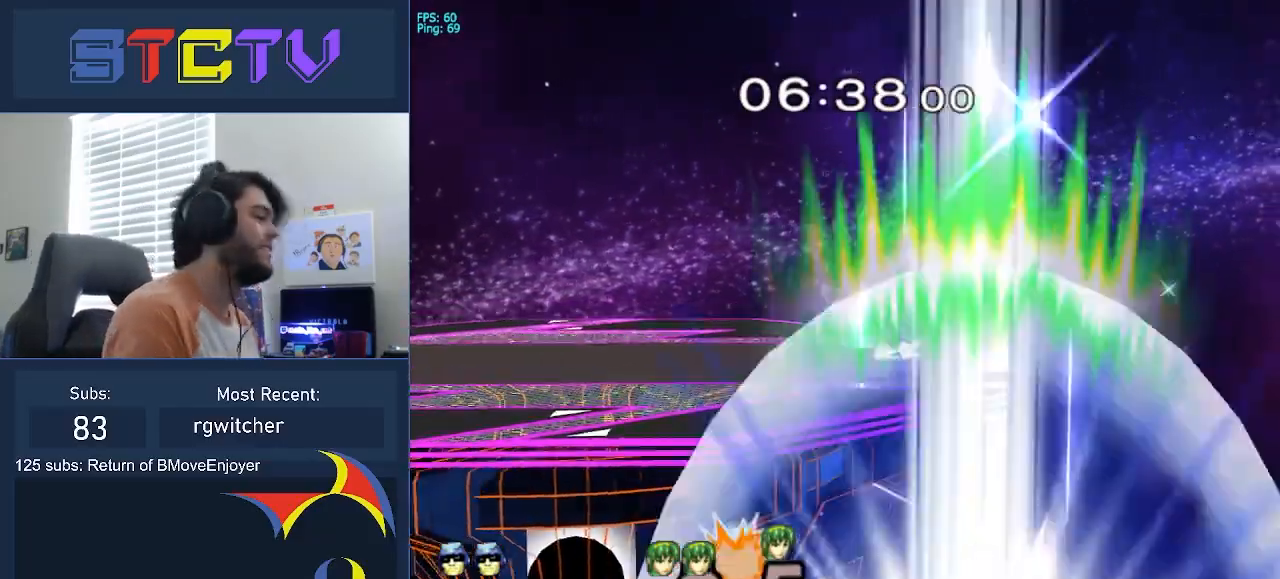
Gameplay with a controller (Nintendo layout); each line is a JSON object with the inputs held at the frame after it. "events" lists button and stick changes between this image and that frame as [ms after this image, input, new state], when the widget could be followed in between. Not read: L3 R3.
{"buttons": ["R1"], "left_stick": "center", "right_stick": "center", "events": [[33, "Y", "up"], [150, "right_stick", "down"], [217, "right_stick", "center"], [283, "left_stick", "center"], [333, "left_stick", "down"], [350, "R1", "down"], [417, "left_stick", "center"]]}
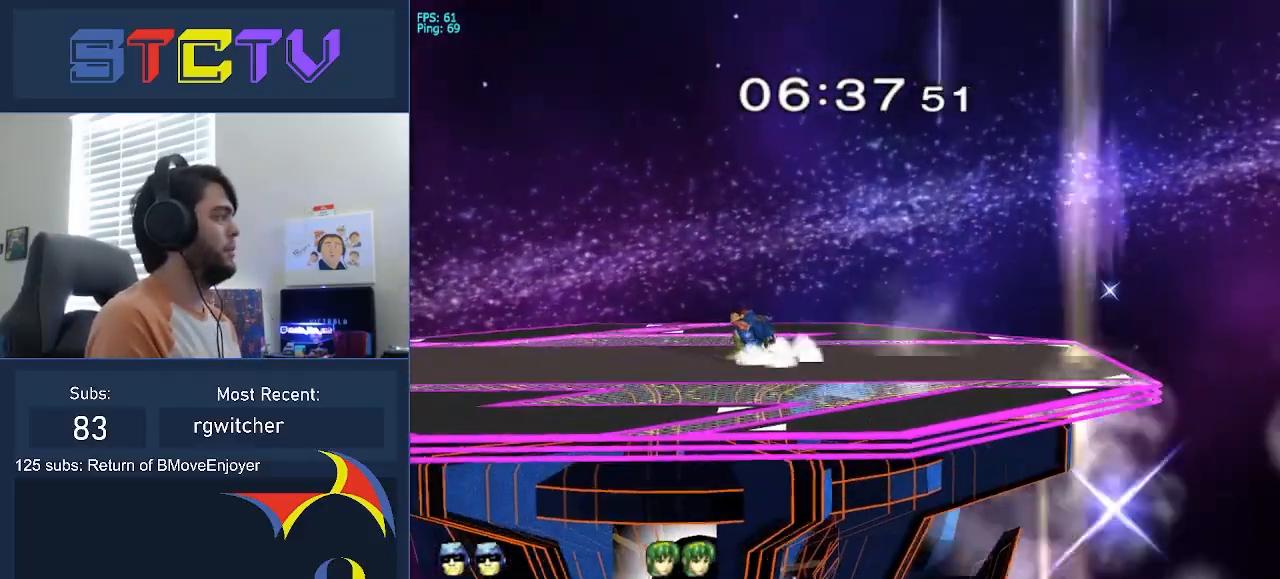
{"buttons": [], "left_stick": "right", "right_stick": "center", "events": [[33, "R1", "up"], [67, "left_stick", "left"], [183, "left_stick", "right"], [250, "left_stick", "left"], [333, "left_stick", "right"], [383, "left_stick", "left"], [450, "left_stick", "right"]]}
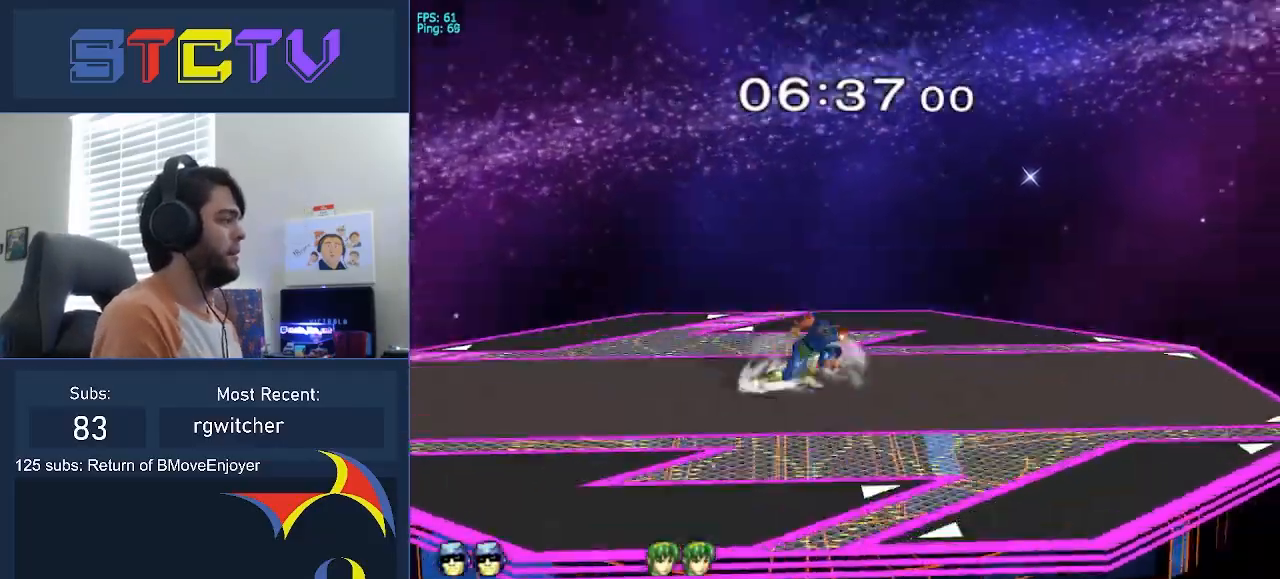
{"buttons": [], "left_stick": "down", "right_stick": "center", "events": [[17, "left_stick", "left"], [117, "Y", "down"], [167, "Y", "up"], [217, "left_stick", "center"], [417, "A", "down"], [467, "A", "up"], [483, "left_stick", "down"]]}
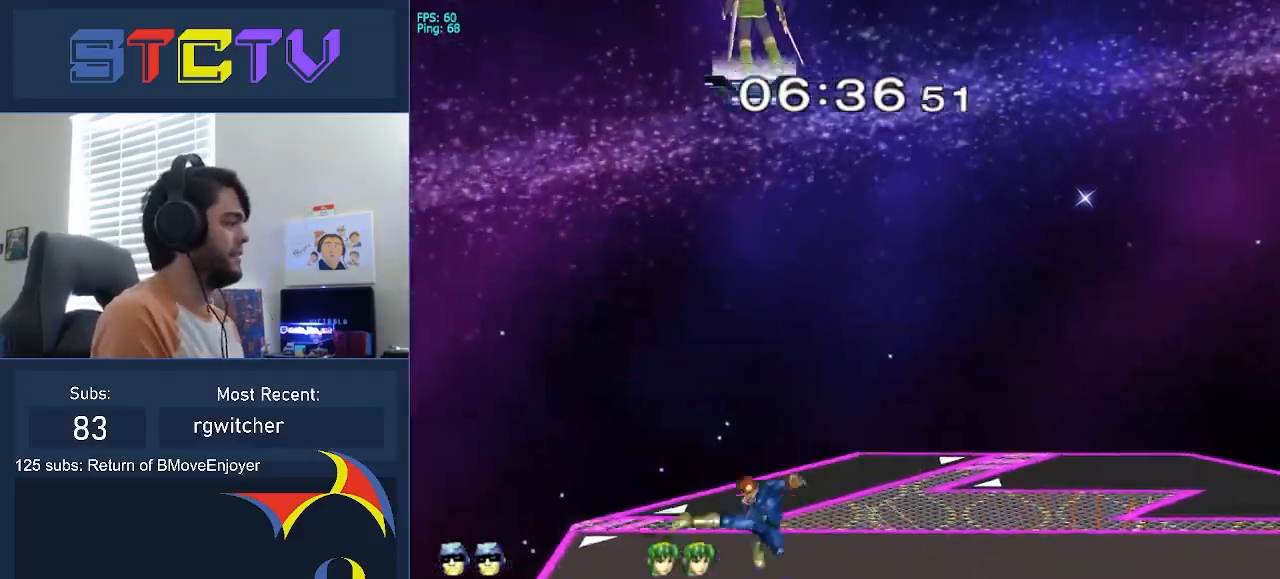
{"buttons": [], "left_stick": "down", "right_stick": "center", "events": [[33, "R1", "down"], [50, "R1", "up"], [50, "left_stick", "right"], [150, "Y", "down"], [150, "left_stick", "left"], [183, "Y", "up"], [433, "left_stick", "down"]]}
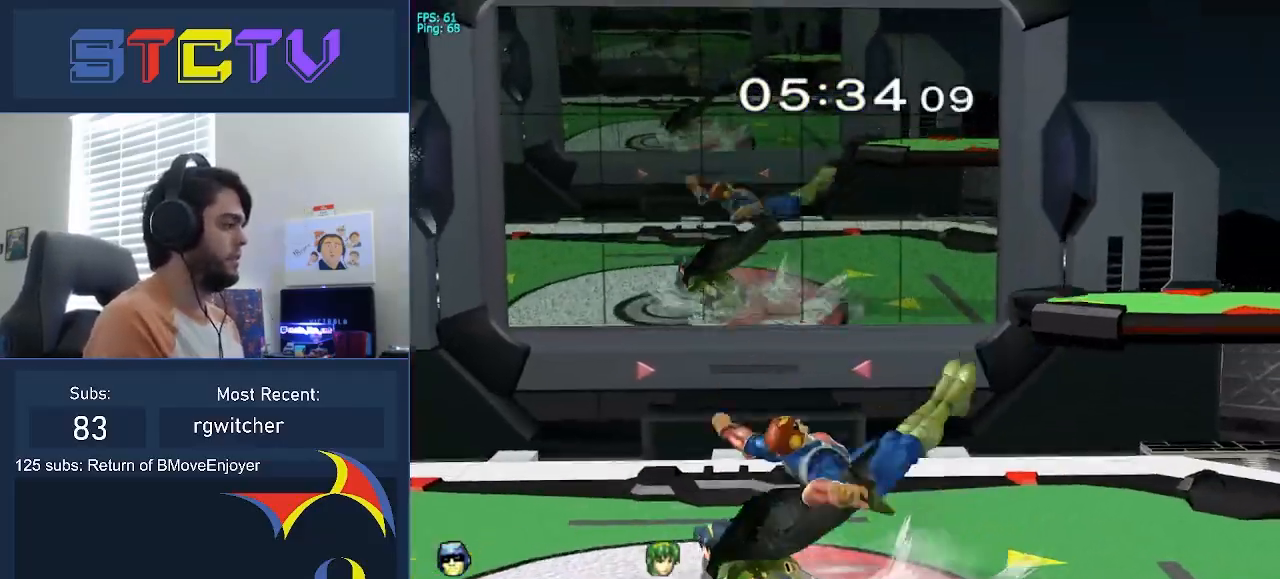
{"buttons": ["A"], "left_stick": "center", "right_stick": "center", "events": [[50, "left_stick", "center"], [217, "left_stick", "left"], [300, "Y", "down"], [333, "Z", "down"], [350, "left_stick", "center"], [417, "Y", "up"], [433, "Z", "up"], [483, "A", "down"]]}
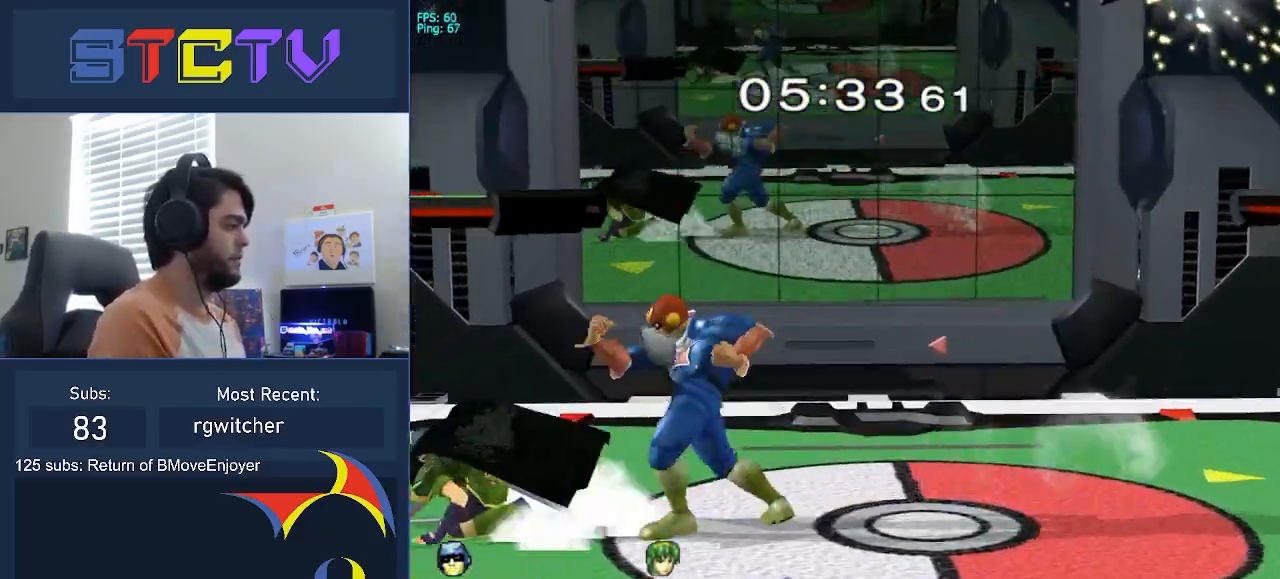
{"buttons": [], "left_stick": "center", "right_stick": "center", "events": [[217, "A", "up"], [350, "A", "down"], [433, "A", "up"]]}
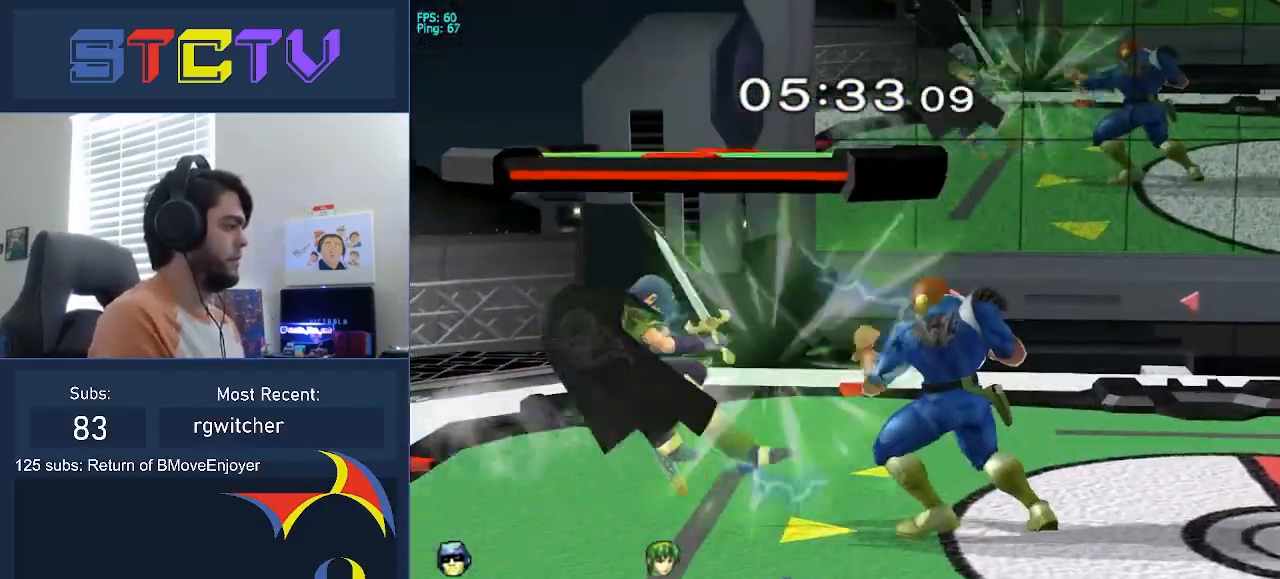
{"buttons": [], "left_stick": "down", "right_stick": "center", "events": [[33, "A", "down"], [167, "A", "up"], [333, "left_stick", "down"]]}
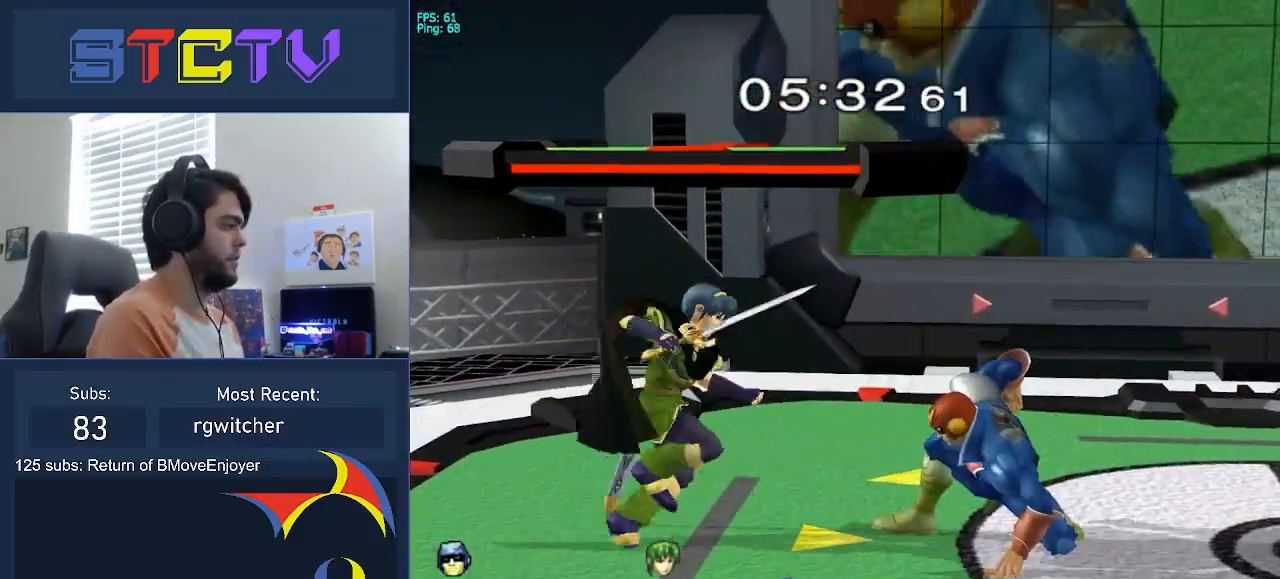
{"buttons": [], "left_stick": "center", "right_stick": "center", "events": [[233, "left_stick", "left"], [317, "Y", "down"], [333, "Z", "down"], [333, "left_stick", "center"], [417, "Y", "up"], [467, "Z", "up"]]}
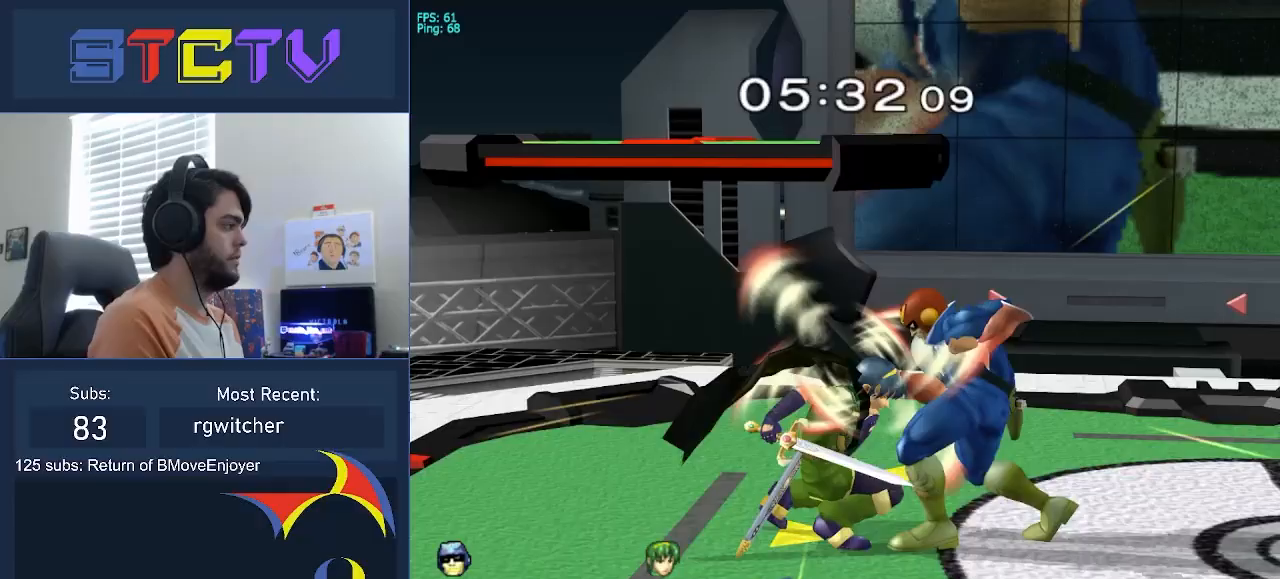
{"buttons": [], "left_stick": "center", "right_stick": "center", "events": [[67, "A", "down"], [217, "A", "up"]]}
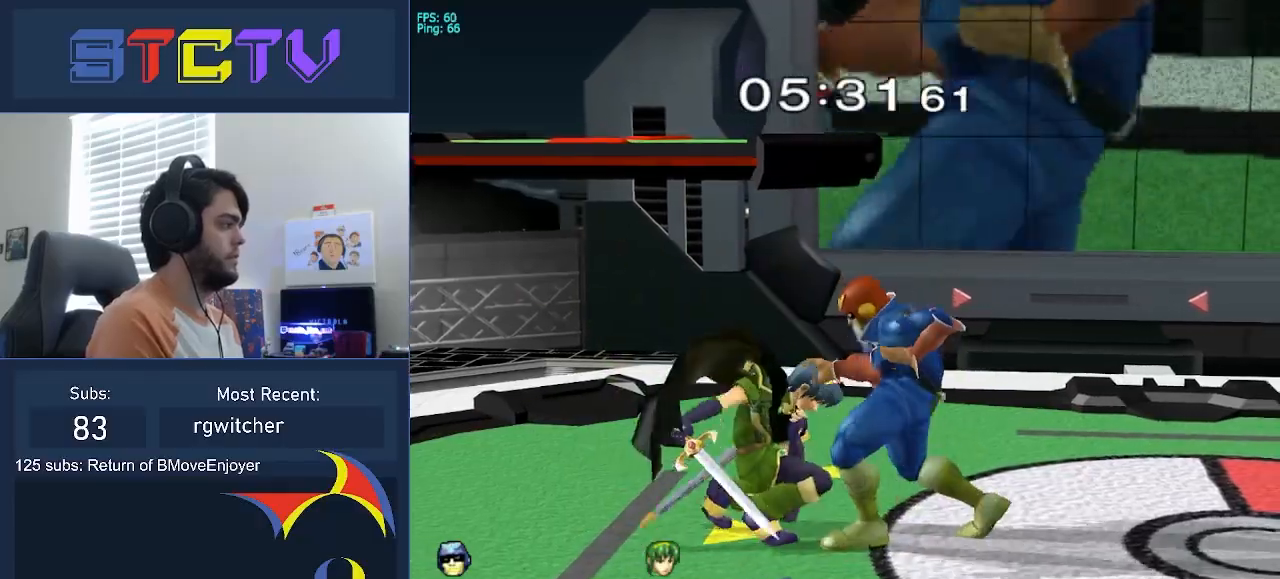
{"buttons": [], "left_stick": "center", "right_stick": "center", "events": [[50, "left_stick", "up"], [100, "left_stick", "center"]]}
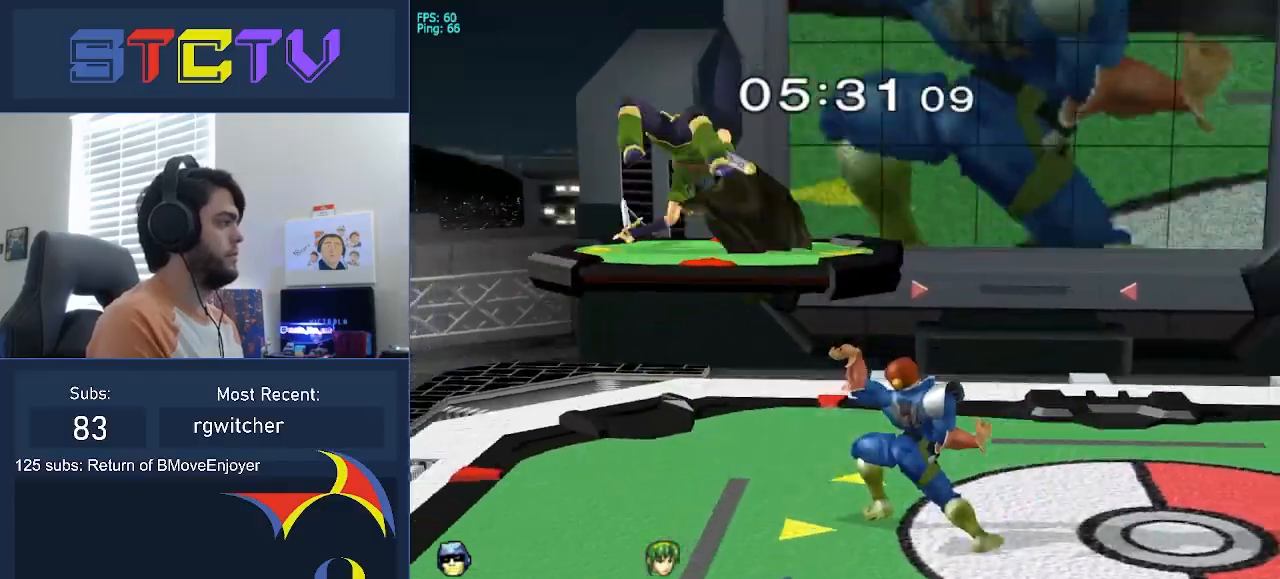
{"buttons": [], "left_stick": "center", "right_stick": "center", "events": [[350, "left_stick", "left"], [433, "Y", "down"], [433, "left_stick", "center"], [467, "Y", "up"]]}
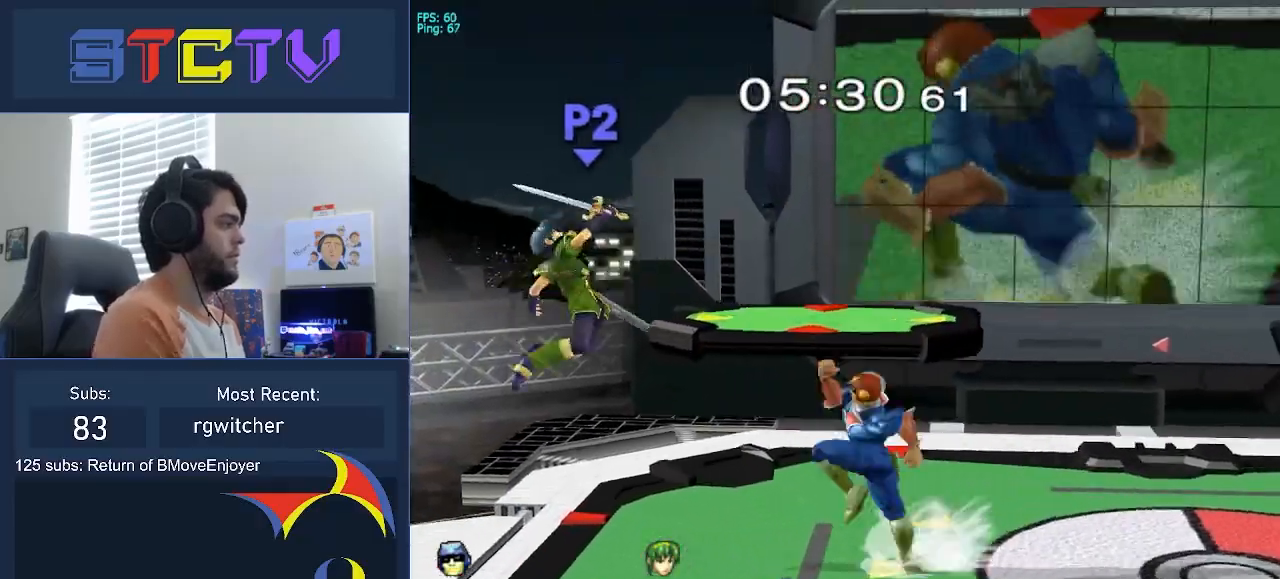
{"buttons": [], "left_stick": "down", "right_stick": "center", "events": [[33, "right_stick", "up-right"], [83, "right_stick", "center"], [367, "R1", "down"], [367, "left_stick", "down"], [483, "R1", "up"]]}
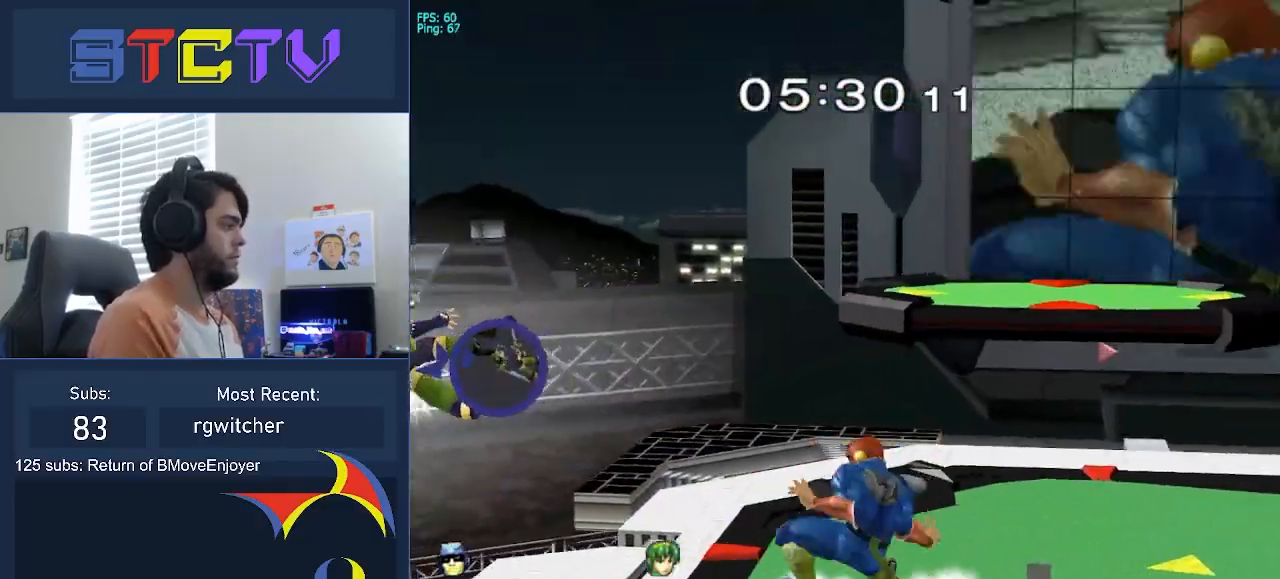
{"buttons": [], "left_stick": "left", "right_stick": "center", "events": [[17, "left_stick", "center"], [300, "Y", "down"], [300, "left_stick", "left"], [333, "Y", "up"]]}
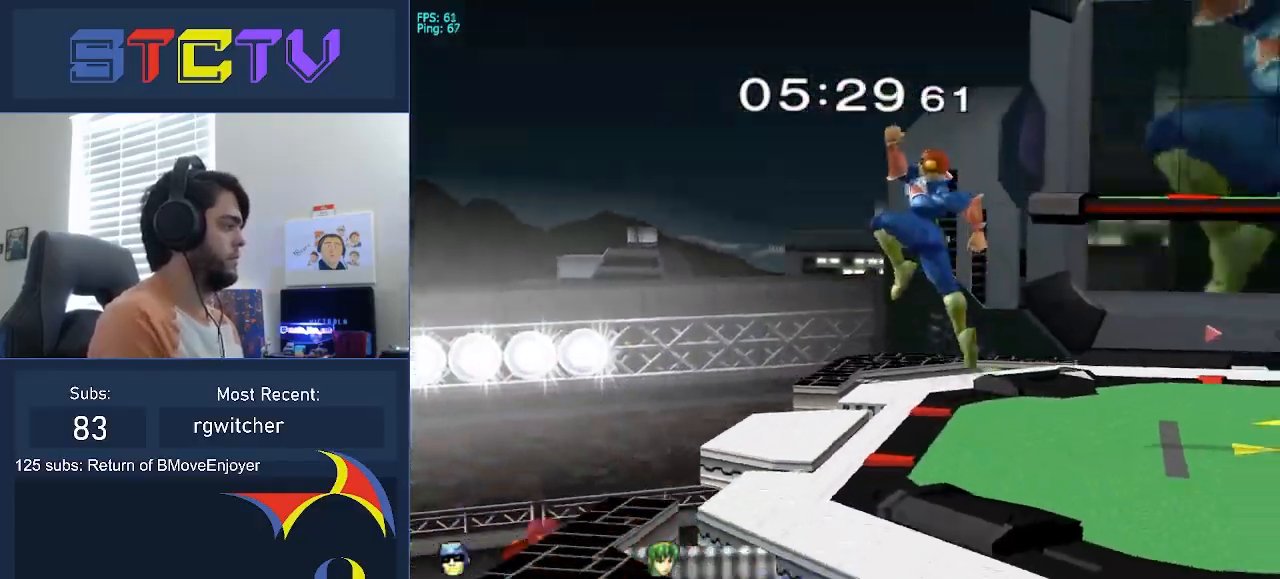
{"buttons": [], "left_stick": "center", "right_stick": "center", "events": [[83, "A", "down"], [183, "A", "up"], [250, "left_stick", "center"]]}
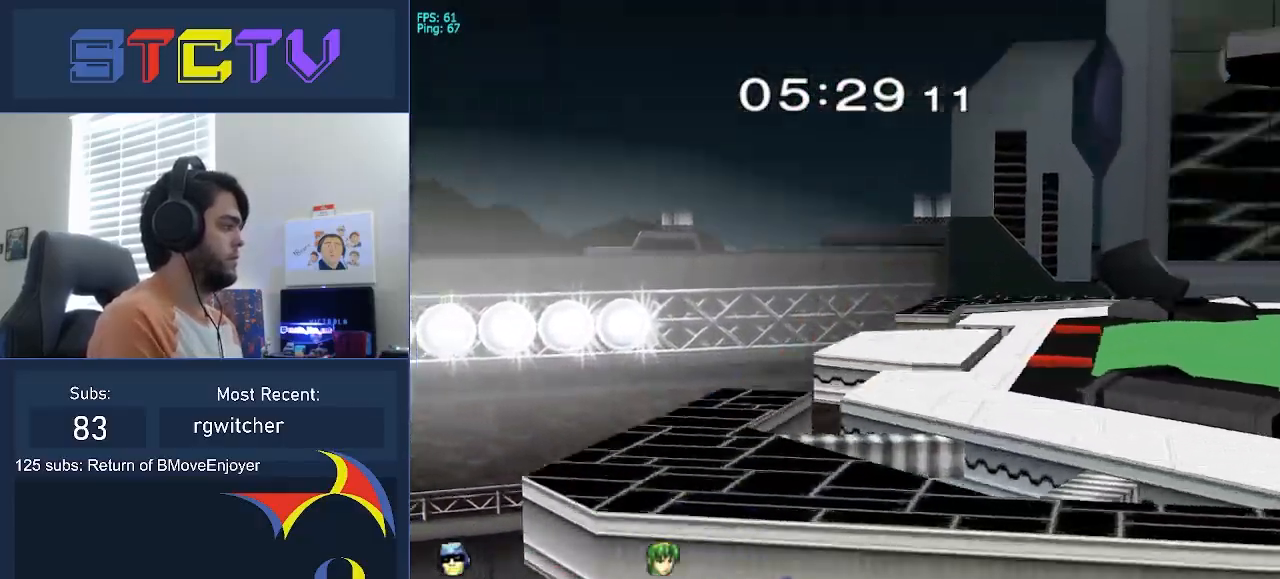
{"buttons": [], "left_stick": "up-right", "right_stick": "center", "events": [[117, "left_stick", "right"], [267, "Y", "down"], [283, "A", "down"], [283, "Y", "up"], [283, "left_stick", "up"], [417, "A", "up"], [417, "left_stick", "up-right"]]}
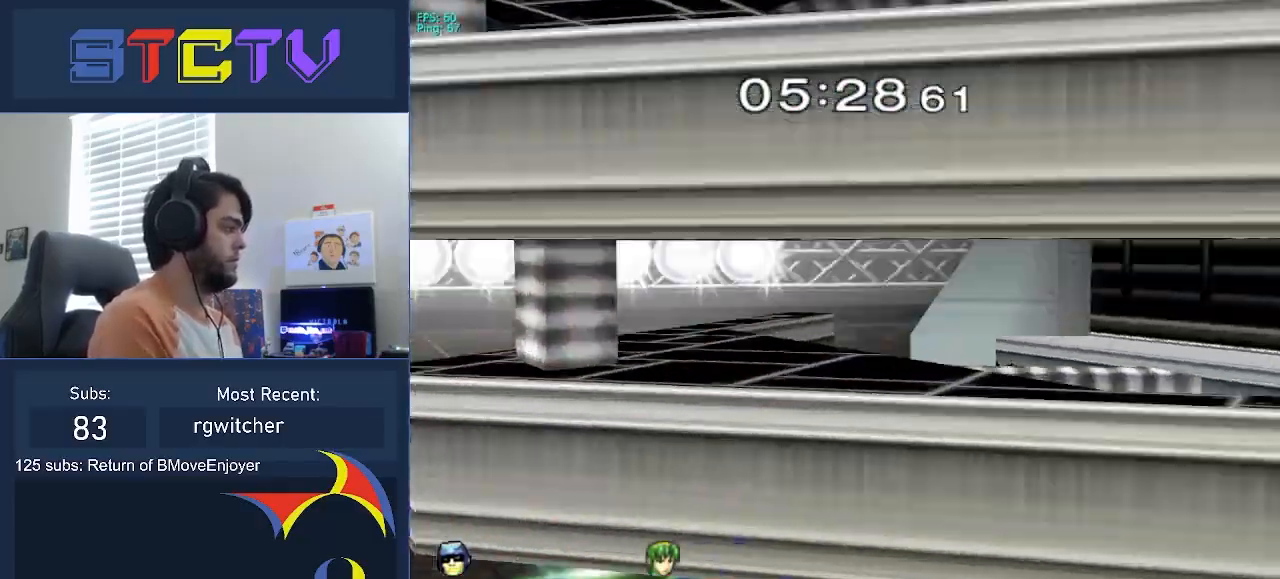
{"buttons": [], "left_stick": "up", "right_stick": "center", "events": [[33, "R1", "down"], [167, "left_stick", "up"], [217, "R1", "up"], [450, "B", "down"], [483, "B", "up"]]}
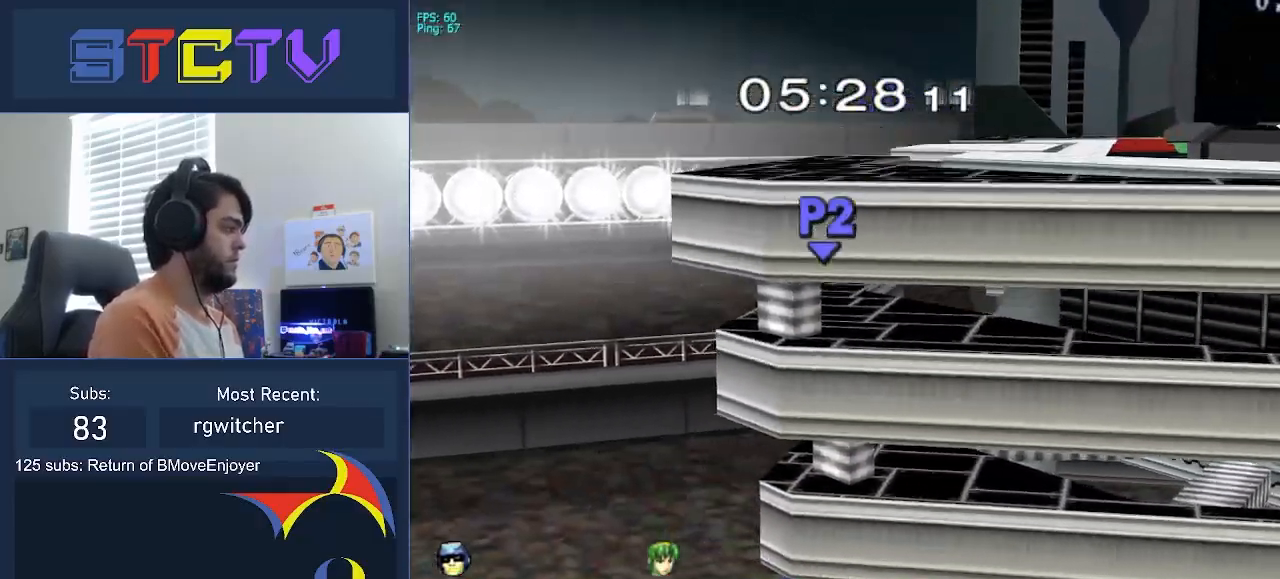
{"buttons": [], "left_stick": "up-right", "right_stick": "down", "events": [[33, "B", "down"], [250, "B", "up"], [267, "right_stick", "down-left"], [317, "right_stick", "down"], [433, "left_stick", "up-right"]]}
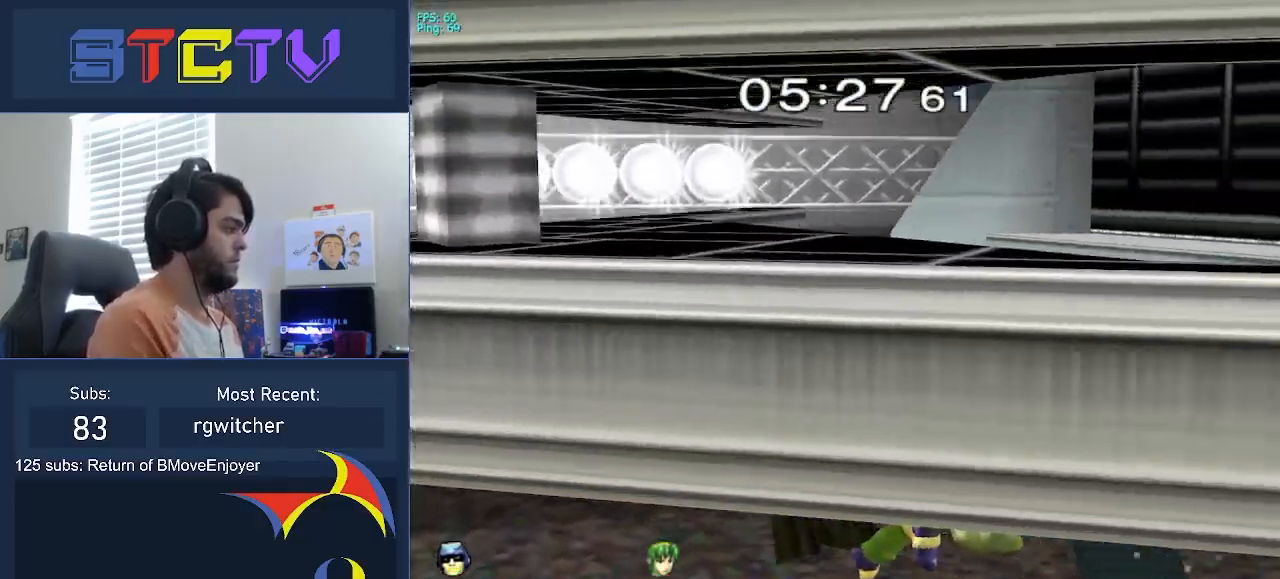
{"buttons": [], "left_stick": "up-right", "right_stick": "center", "events": [[117, "right_stick", "center"], [183, "left_stick", "up"], [417, "left_stick", "up-right"]]}
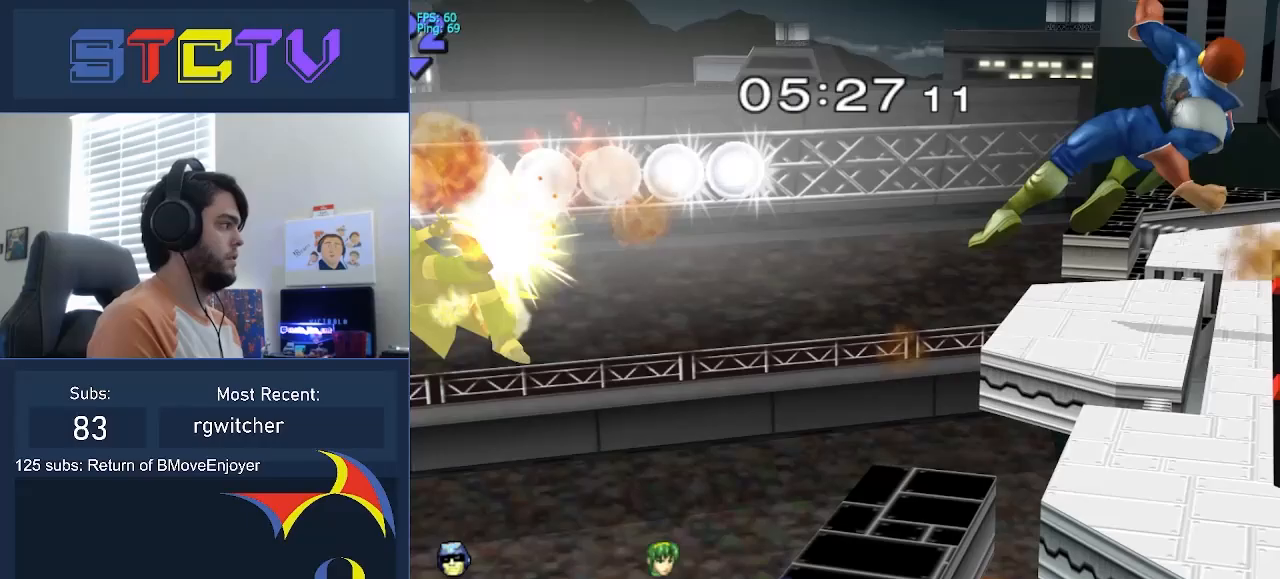
{"buttons": ["R1"], "left_stick": "center", "right_stick": "center", "events": [[300, "left_stick", "down"], [383, "R1", "down"], [467, "left_stick", "center"]]}
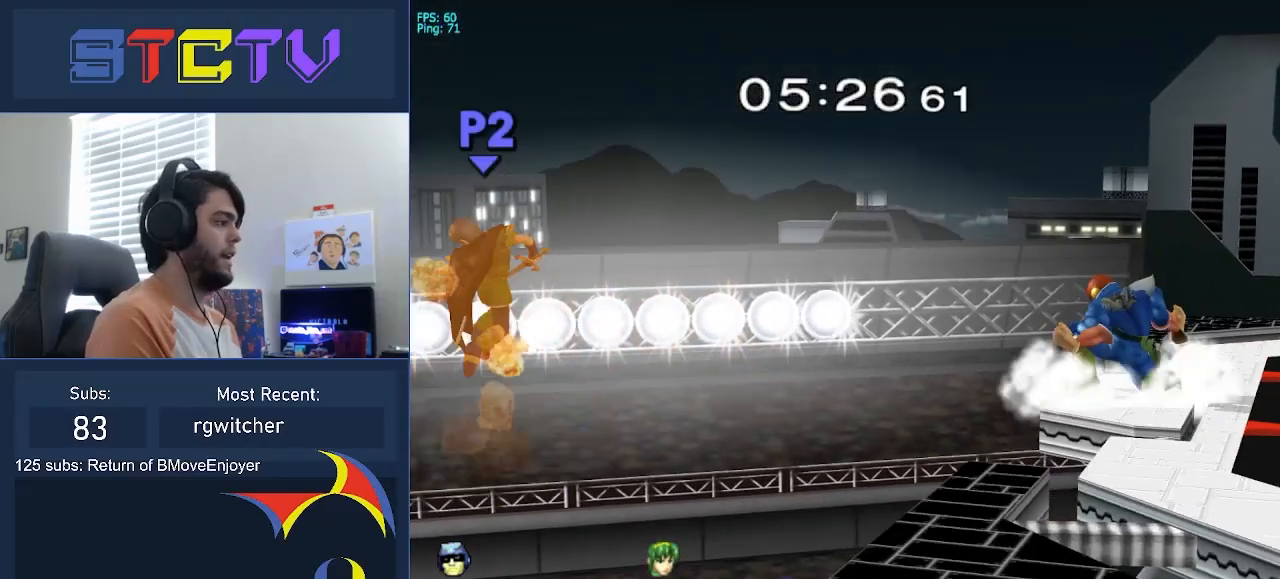
{"buttons": ["R1"], "left_stick": "left", "right_stick": "center", "events": [[83, "R1", "up"], [450, "R1", "down"], [450, "left_stick", "left"]]}
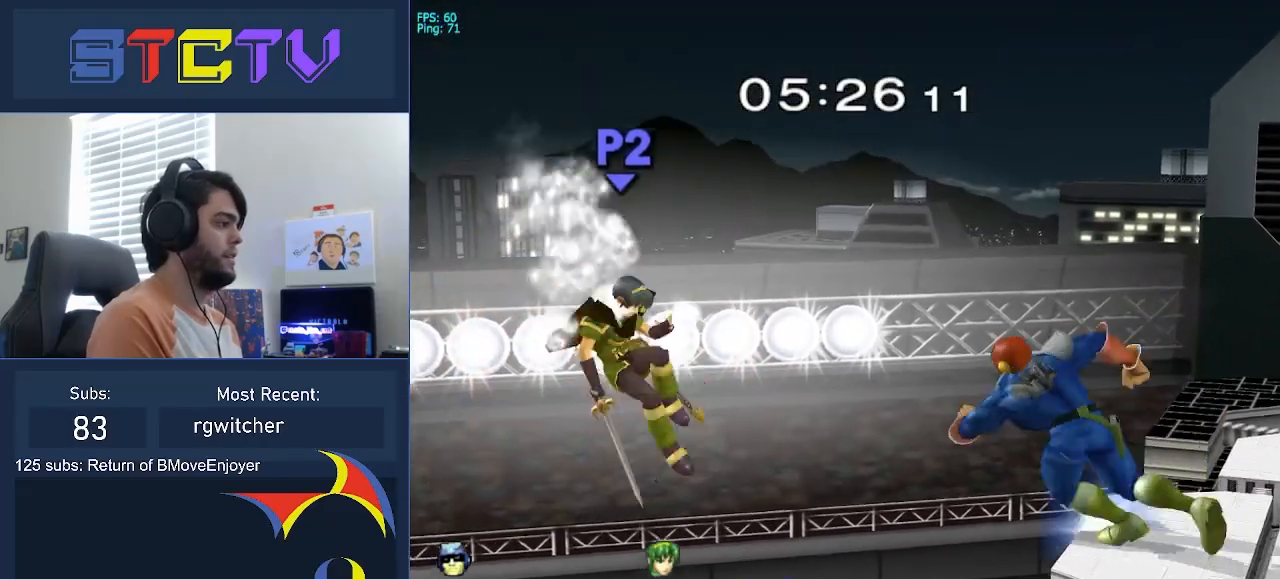
{"buttons": ["R1"], "left_stick": "left", "right_stick": "center", "events": [[83, "R1", "up"], [83, "left_stick", "center"], [267, "R1", "down"], [417, "left_stick", "left"]]}
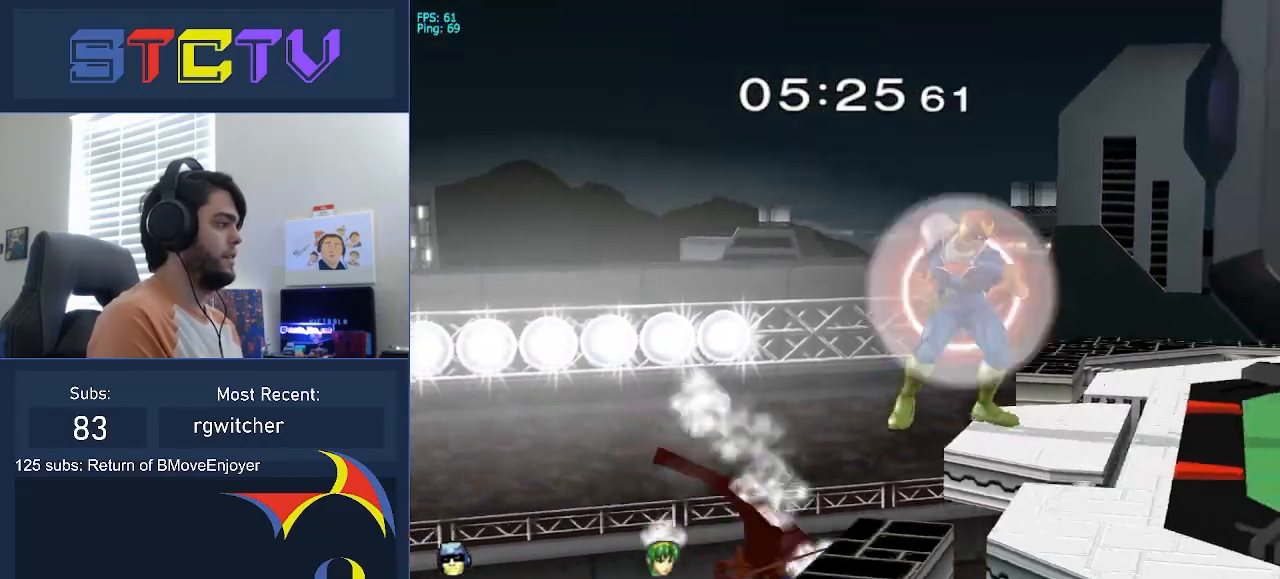
{"buttons": ["R1"], "left_stick": "left", "right_stick": "center", "events": []}
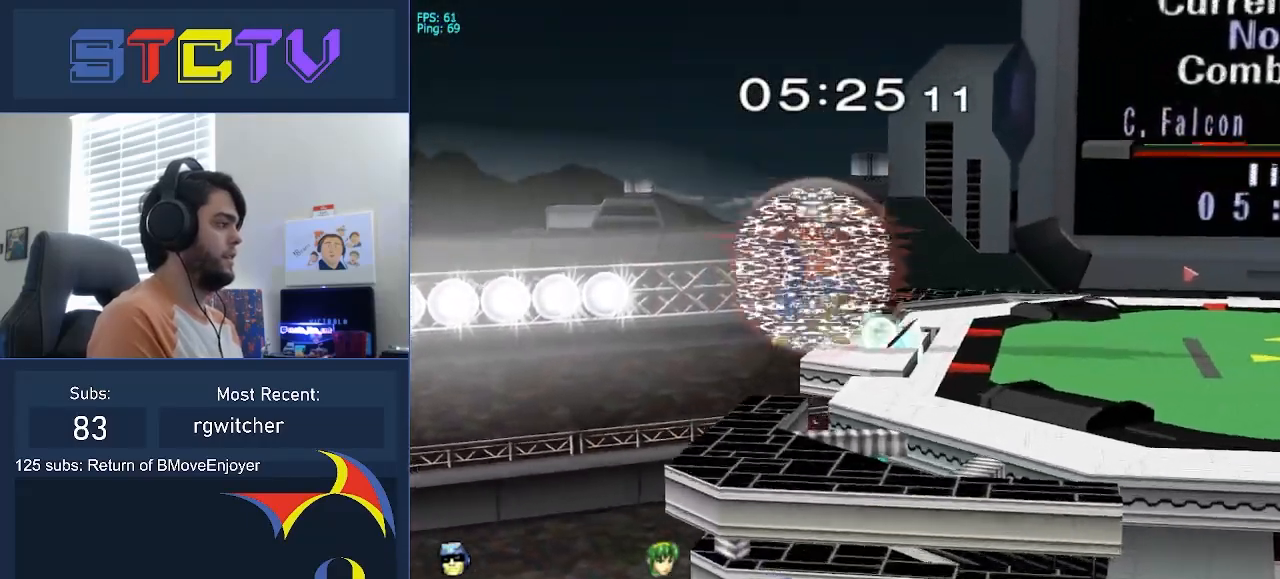
{"buttons": [], "left_stick": "center", "right_stick": "center", "events": [[83, "left_stick", "center"], [150, "left_stick", "right"], [317, "left_stick", "center"], [467, "R1", "up"]]}
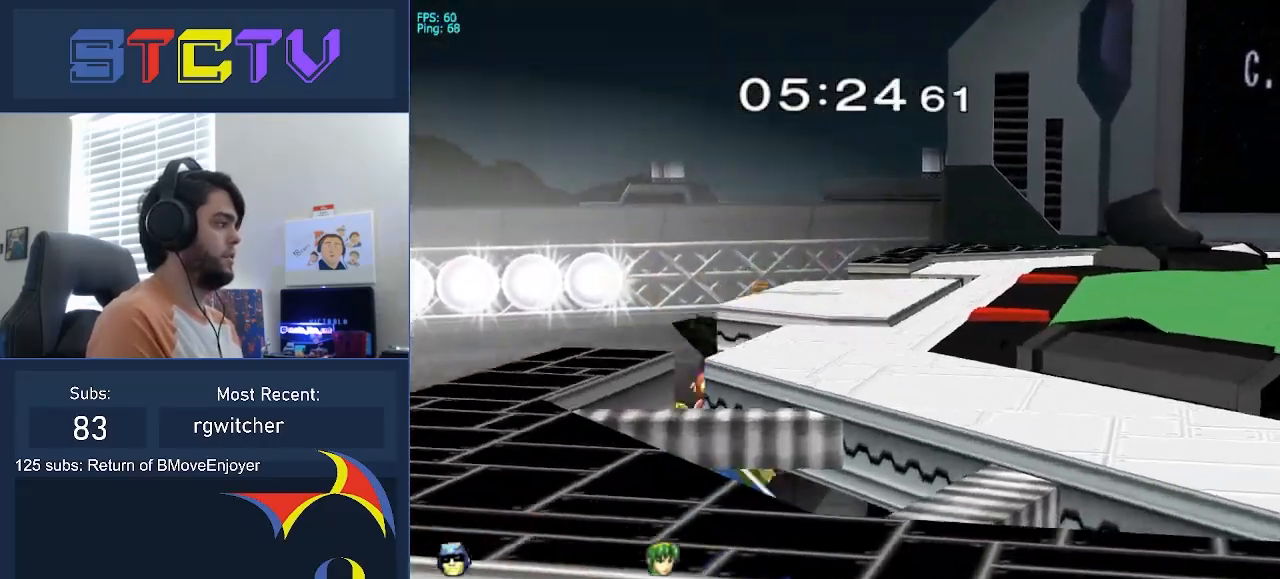
{"buttons": [], "left_stick": "down-right", "right_stick": "center", "events": [[200, "left_stick", "left"], [300, "left_stick", "right"], [333, "Y", "down"], [483, "Y", "up"], [500, "left_stick", "down-right"]]}
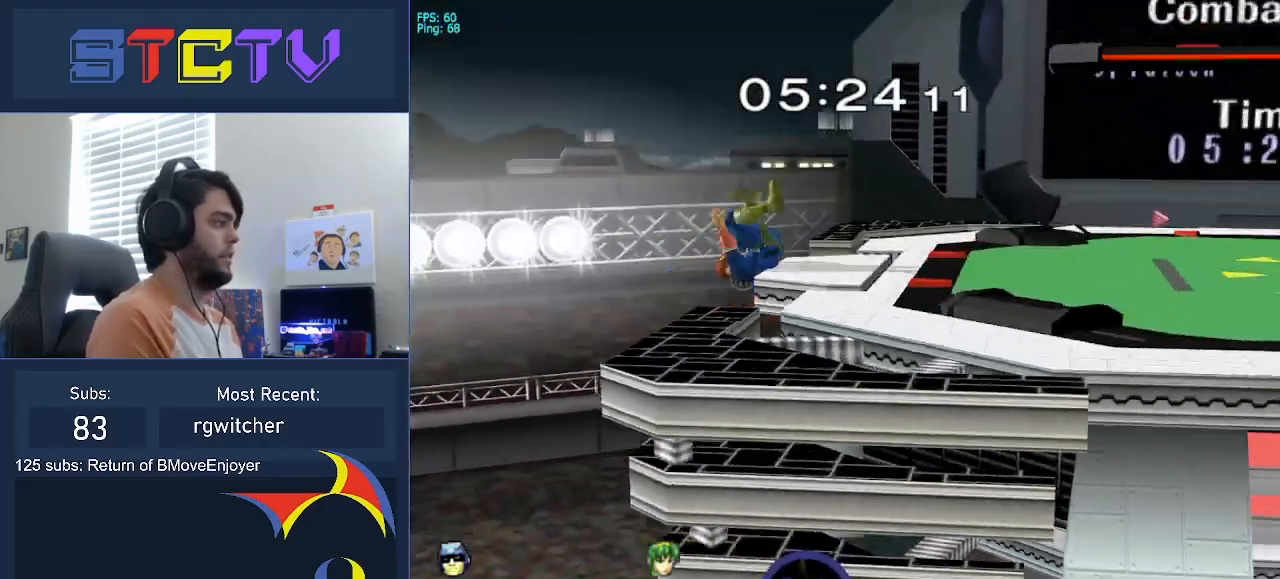
{"buttons": [], "left_stick": "center", "right_stick": "center", "events": [[33, "R1", "down"], [167, "left_stick", "center"], [200, "R1", "up"]]}
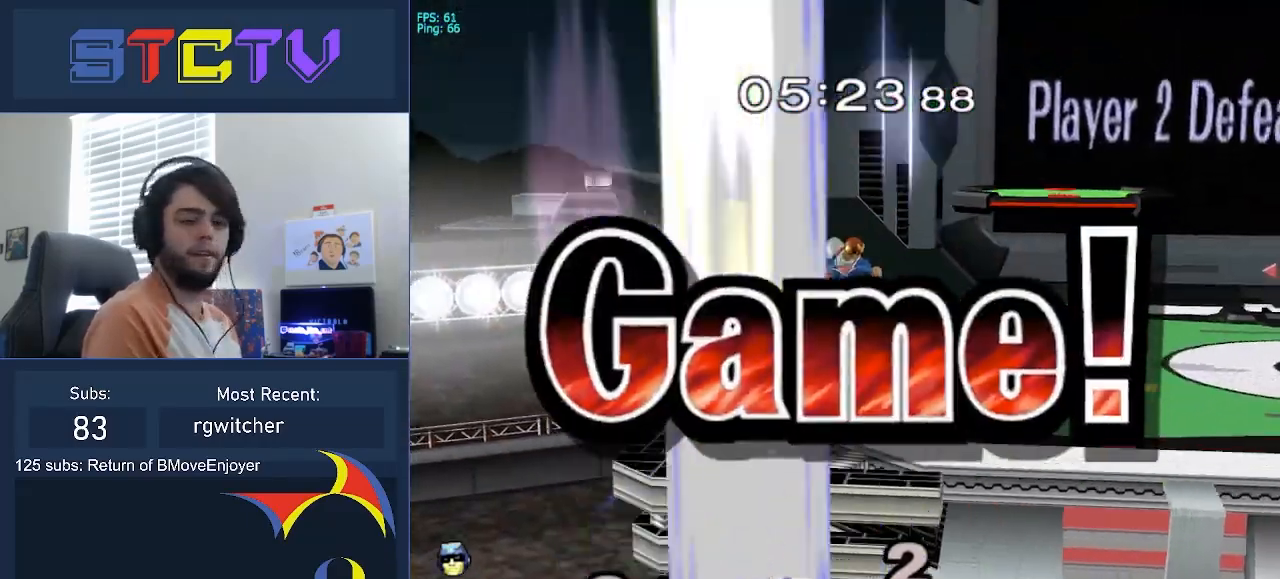
{"buttons": [], "left_stick": "center", "right_stick": "center", "events": []}
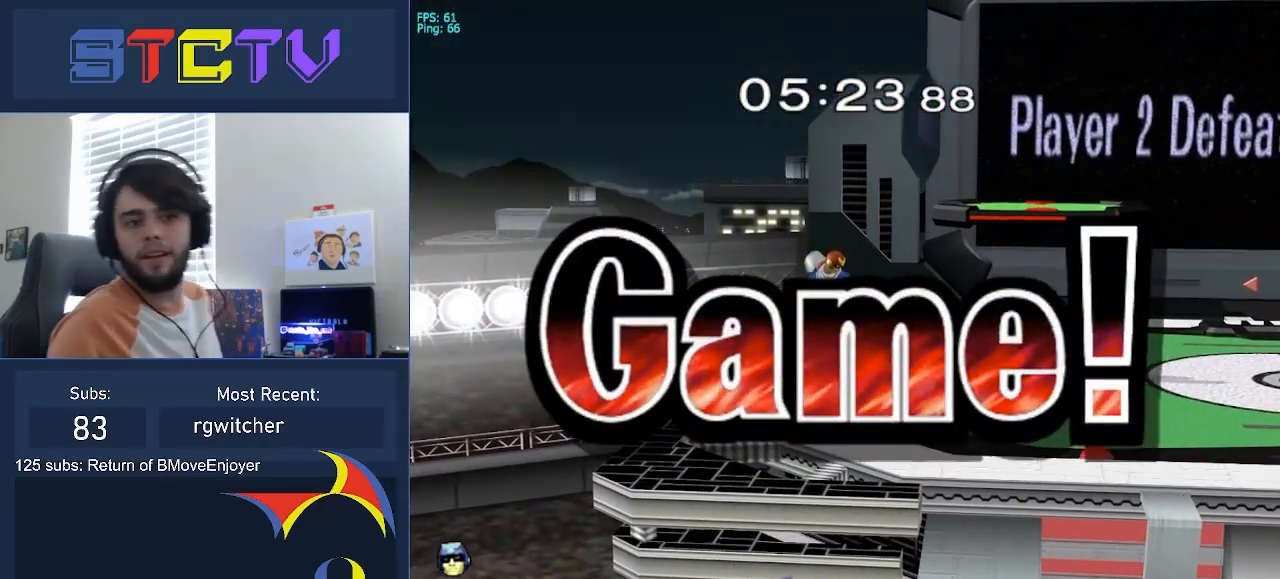
{"buttons": [], "left_stick": "center", "right_stick": "center", "events": []}
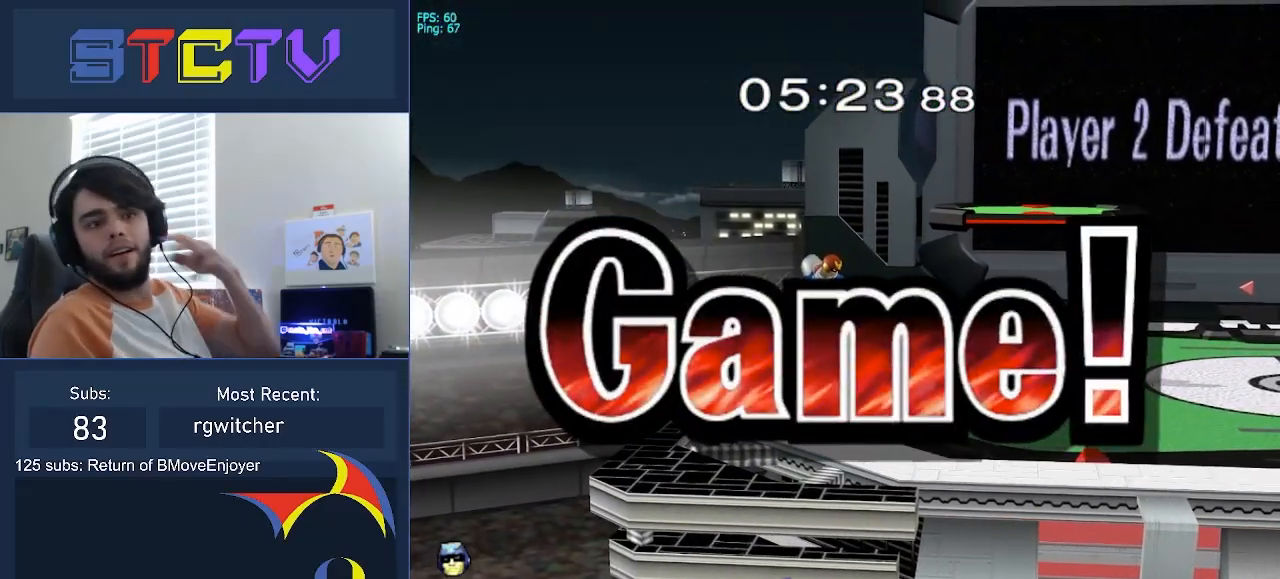
{"buttons": [], "left_stick": "center", "right_stick": "center", "events": []}
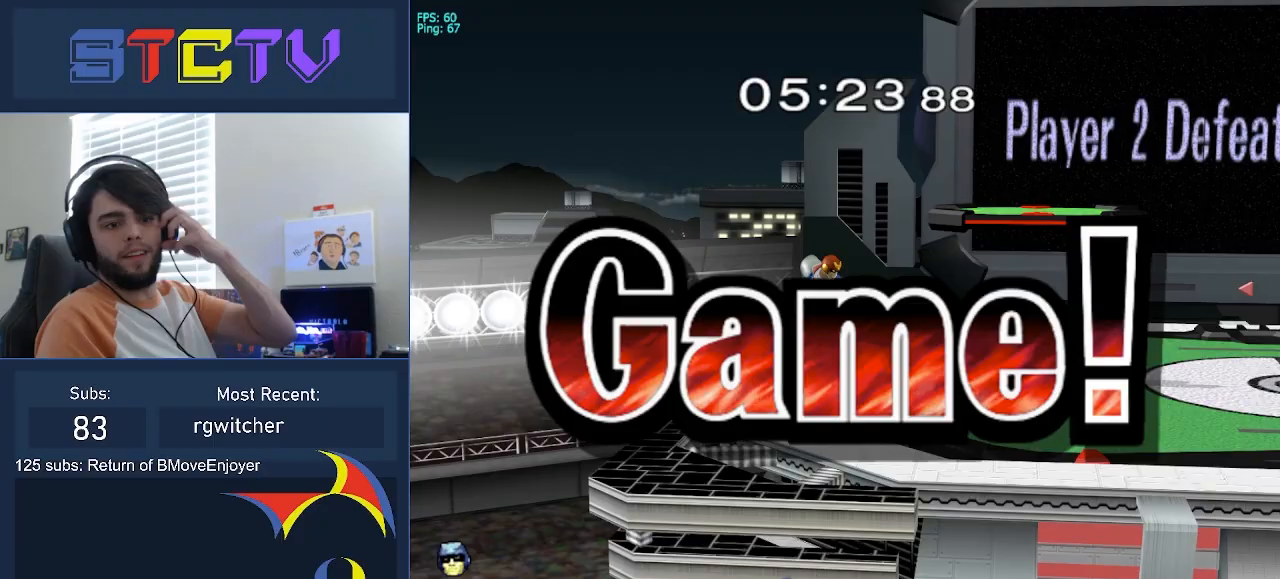
{"buttons": [], "left_stick": "down", "right_stick": "center", "events": [[367, "left_stick", "down"]]}
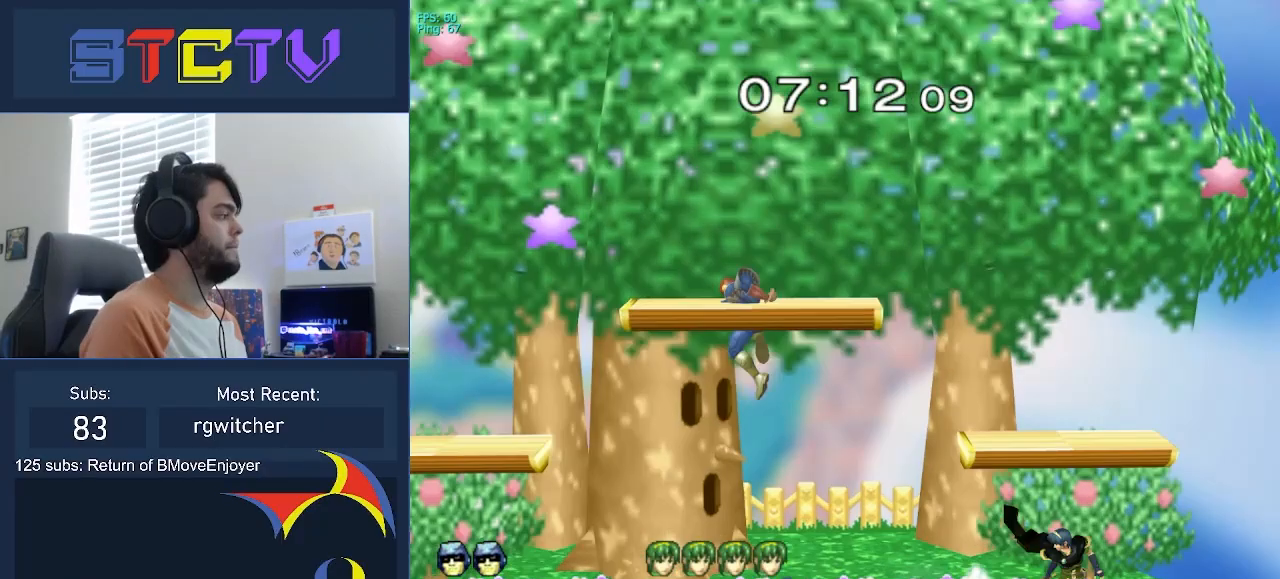
{"buttons": [], "left_stick": "right", "right_stick": "center", "events": [[133, "right_stick", "up"], [200, "right_stick", "center"], [217, "R1", "down"], [267, "left_stick", "center"], [317, "R1", "up"], [383, "Y", "down"], [400, "left_stick", "right"], [417, "Y", "up"]]}
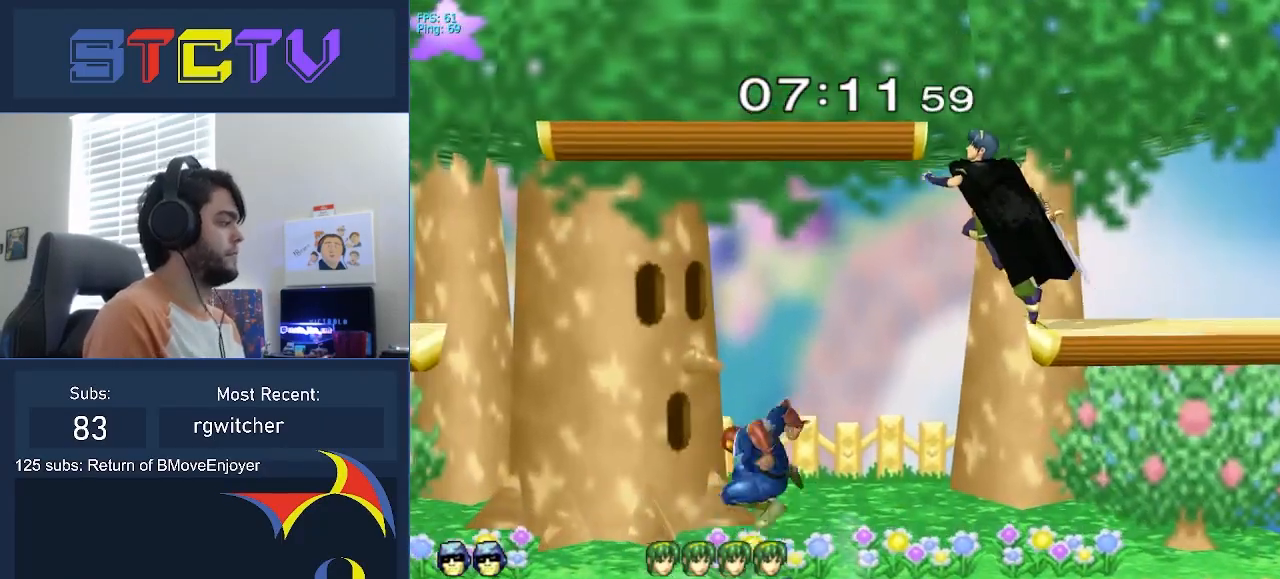
{"buttons": [], "left_stick": "center", "right_stick": "center", "events": [[83, "left_stick", "center"], [167, "left_stick", "down"], [233, "R1", "down"], [433, "R1", "up"], [433, "left_stick", "center"]]}